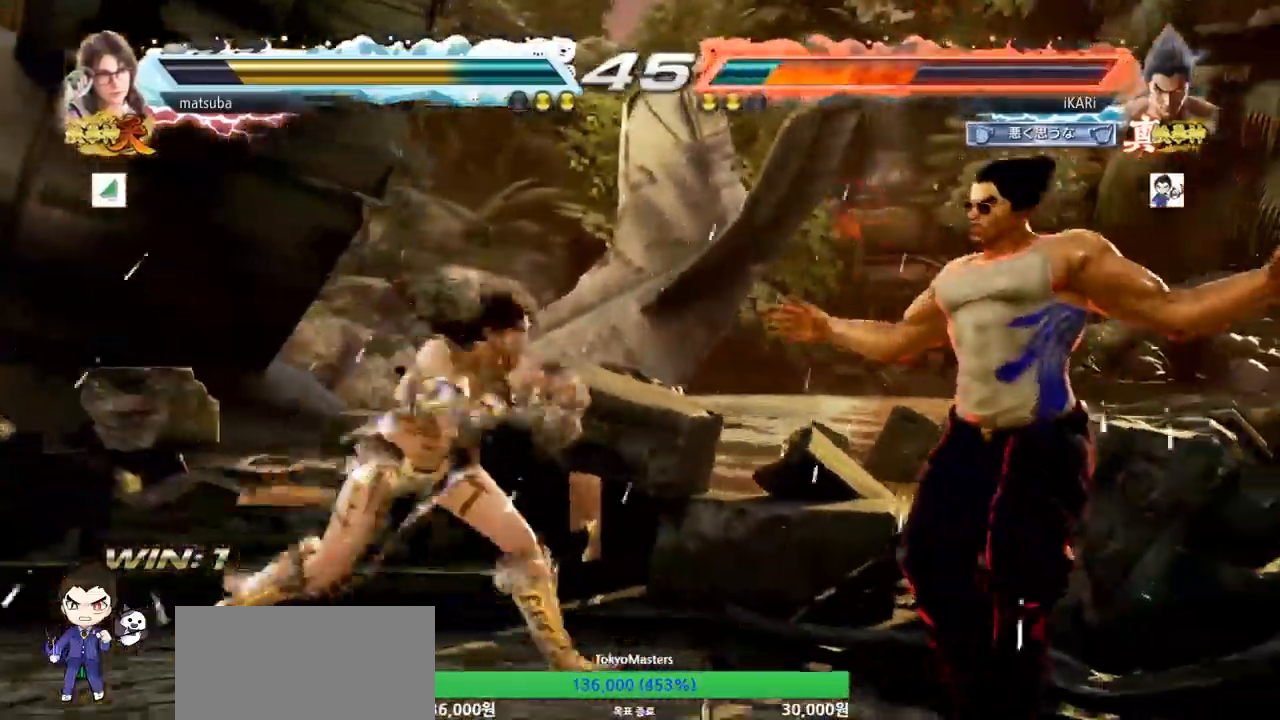
Gameplay with a controller (arcade stick); each line is a JSON object with the inputs held at the frame after it. "events" lists button and stick changes between this image and that frame as [ms after this image, input, new state], when the widget could be followed in between. Not read: L3 R3.
{"buttons": [], "left_stick": "center", "events": [[117, "TRIANGLE", "down"], [150, "SQUARE", "down"], [184, "SQUARE", "up"], [184, "TRIANGLE", "up"], [267, "SQUARE", "down"], [284, "TRIANGLE", "down"], [317, "SQUARE", "up"], [384, "SQUARE", "down"], [384, "TRIANGLE", "up"], [434, "SQUARE", "up"], [434, "TRIANGLE", "down"], [484, "TRIANGLE", "up"]]}
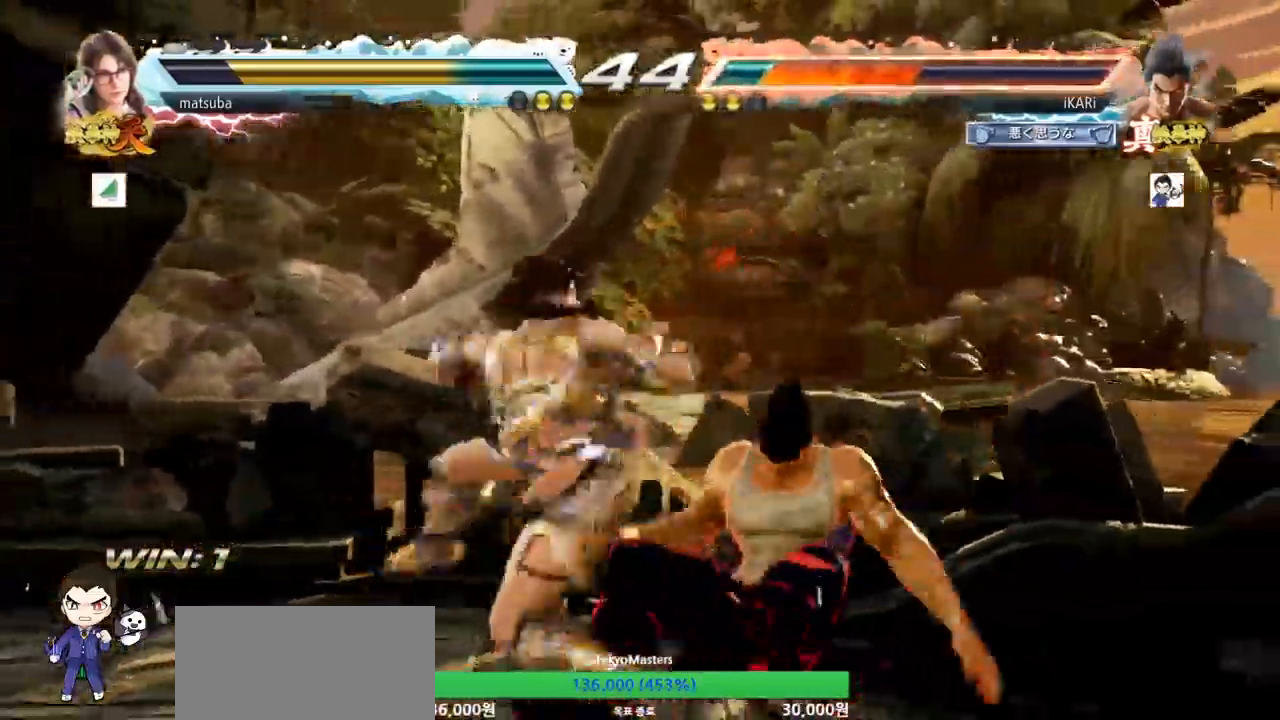
{"buttons": [], "left_stick": "center", "events": [[16, "SQUARE", "down"], [33, "TRIANGLE", "down"], [50, "SQUARE", "up"], [83, "TRIANGLE", "up"], [100, "SQUARE", "down"], [133, "TRIANGLE", "down"], [167, "SQUARE", "up"], [183, "TRIANGLE", "up"]]}
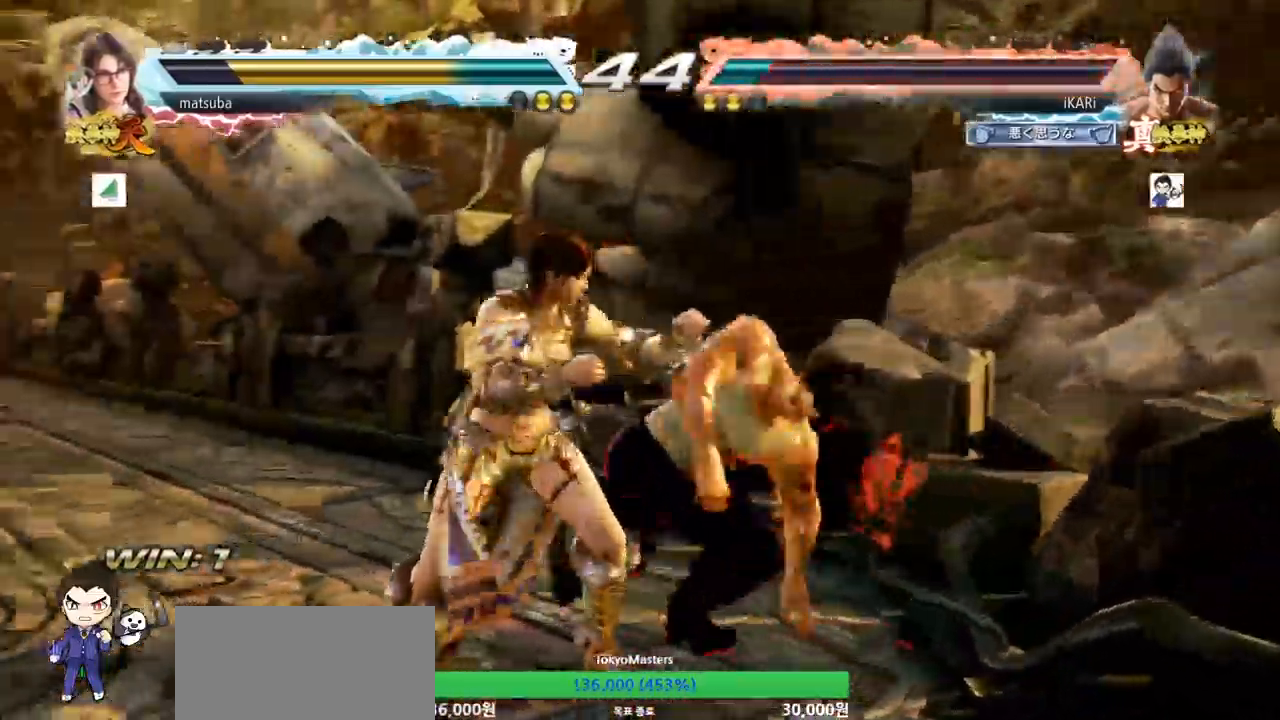
{"buttons": [], "left_stick": "left", "events": [[134, "left_stick", "up"], [351, "left_stick", "down-left"], [367, "SQUARE", "down"], [434, "SQUARE", "up"], [501, "left_stick", "left"]]}
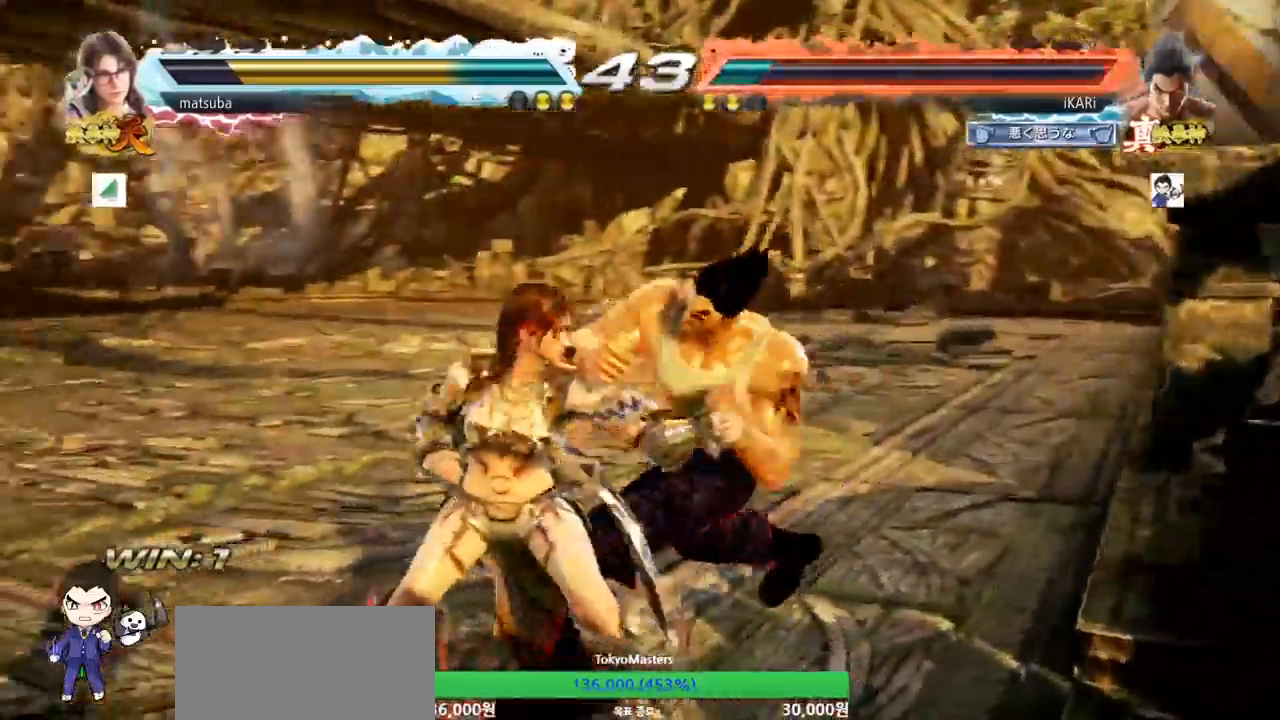
{"buttons": ["TRIANGLE"], "left_stick": "left", "events": [[33, "TRIANGLE", "down"], [66, "TRIANGLE", "up"], [116, "TRIANGLE", "down"], [150, "TRIANGLE", "up"], [200, "TRIANGLE", "down"], [250, "TRIANGLE", "up"], [300, "TRIANGLE", "down"], [350, "TRIANGLE", "up"], [400, "TRIANGLE", "down"], [450, "TRIANGLE", "up"], [500, "TRIANGLE", "down"]]}
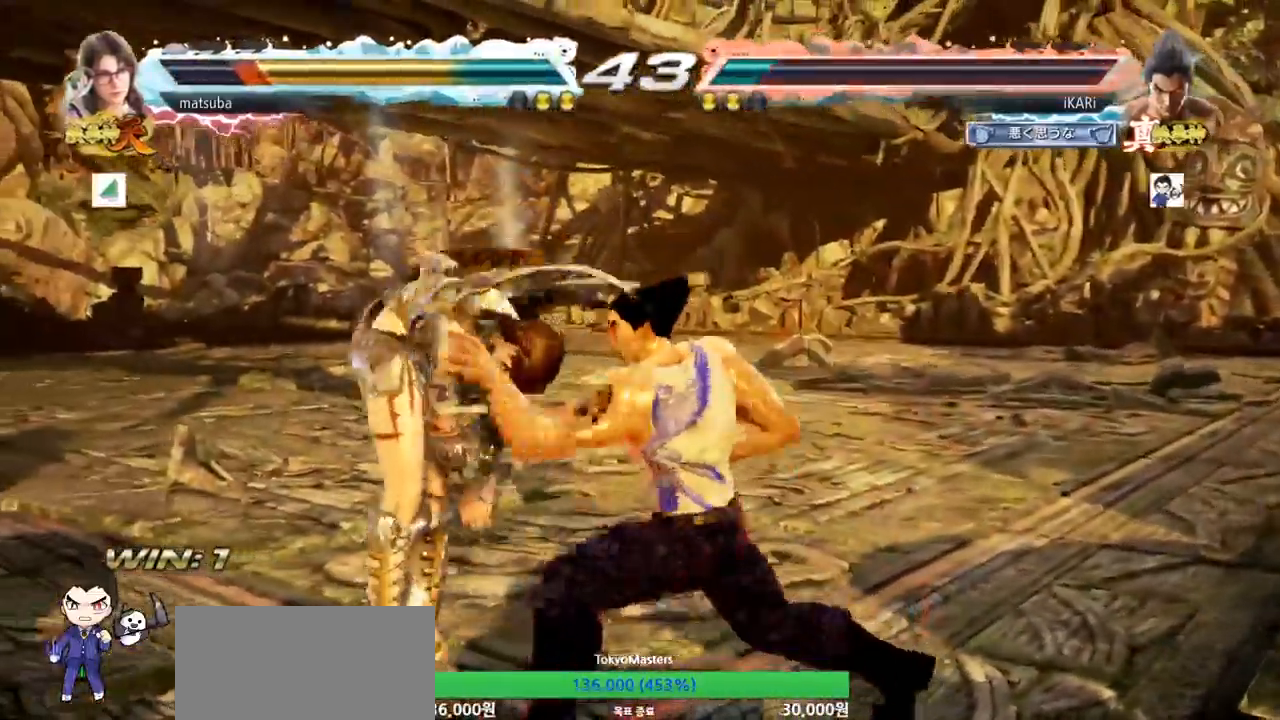
{"buttons": [], "left_stick": "center", "events": [[34, "TRIANGLE", "up"], [84, "TRIANGLE", "down"], [184, "TRIANGLE", "up"], [184, "left_stick", "center"]]}
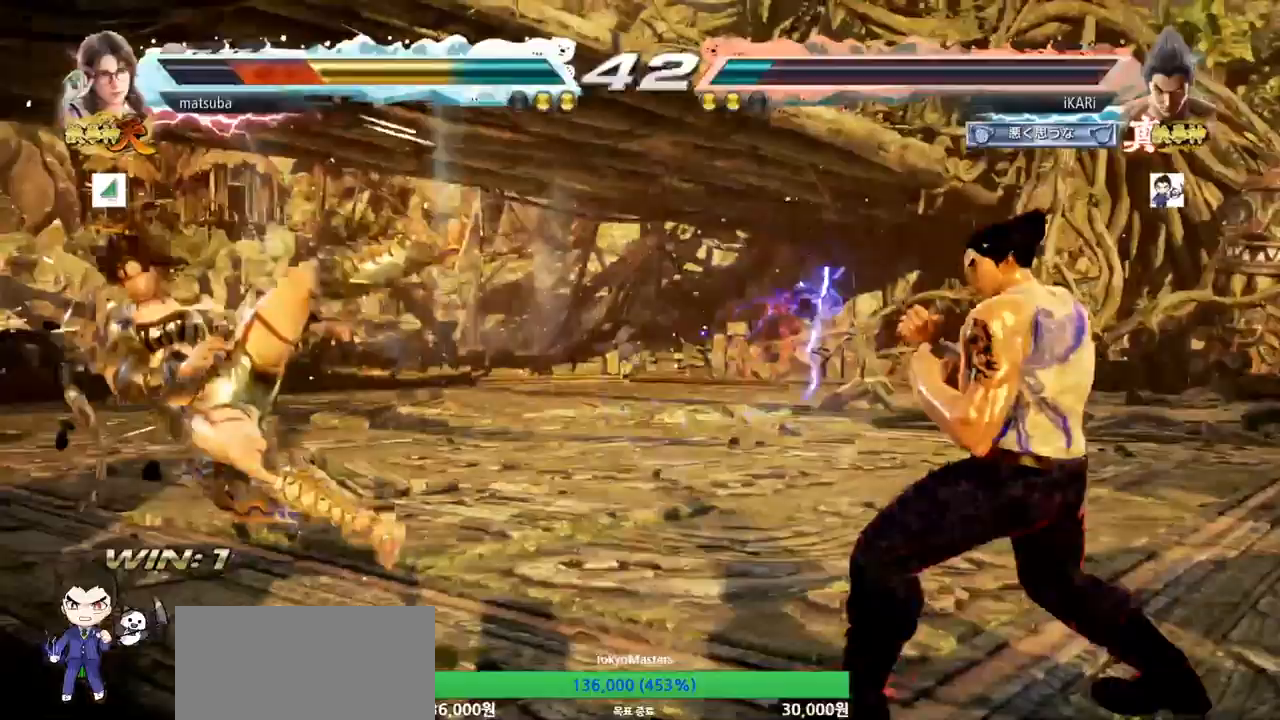
{"buttons": ["CIRCLE"], "left_stick": "down-left", "events": [[200, "left_stick", "down-left"], [400, "CIRCLE", "down"], [450, "CIRCLE", "up"], [484, "CIRCLE", "down"]]}
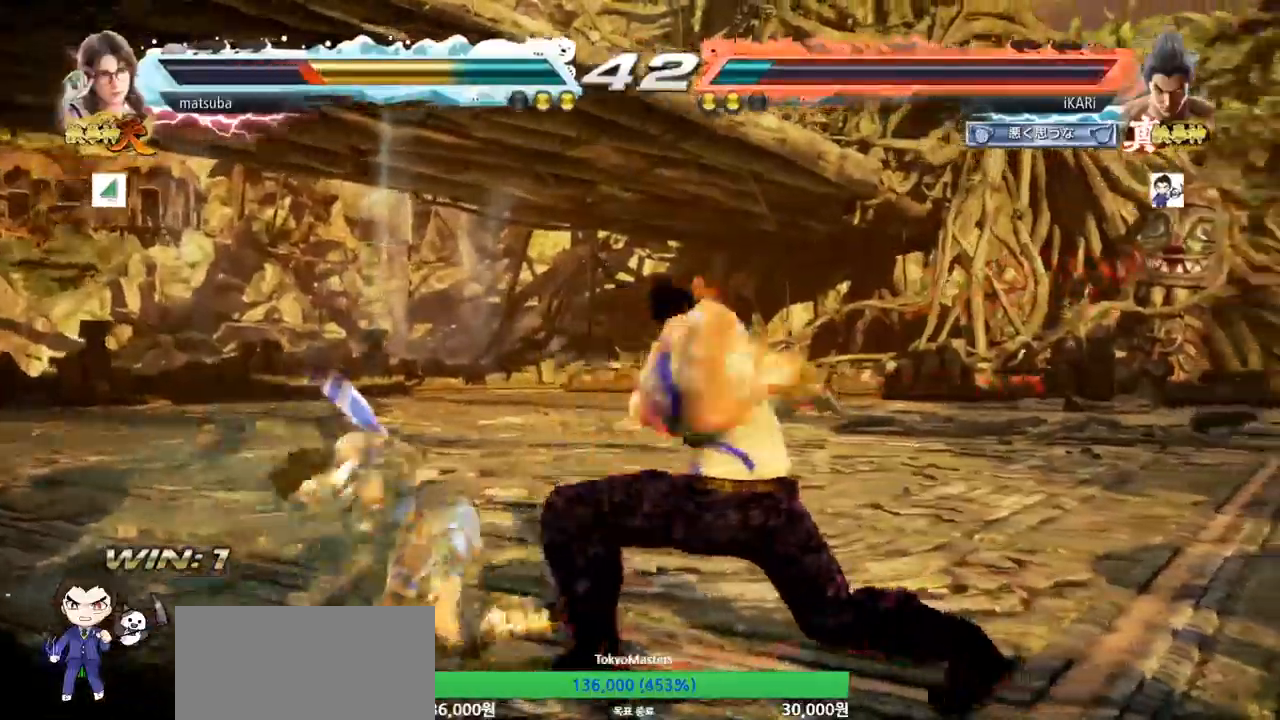
{"buttons": ["TRIANGLE"], "left_stick": "center", "events": [[34, "CIRCLE", "up"], [84, "CIRCLE", "down"], [117, "CIRCLE", "up"], [184, "TRIANGLE", "down"], [234, "TRIANGLE", "up"], [267, "TRIANGLE", "down"], [317, "TRIANGLE", "up"], [368, "TRIANGLE", "down"], [418, "TRIANGLE", "up"], [468, "TRIANGLE", "down"], [484, "left_stick", "center"]]}
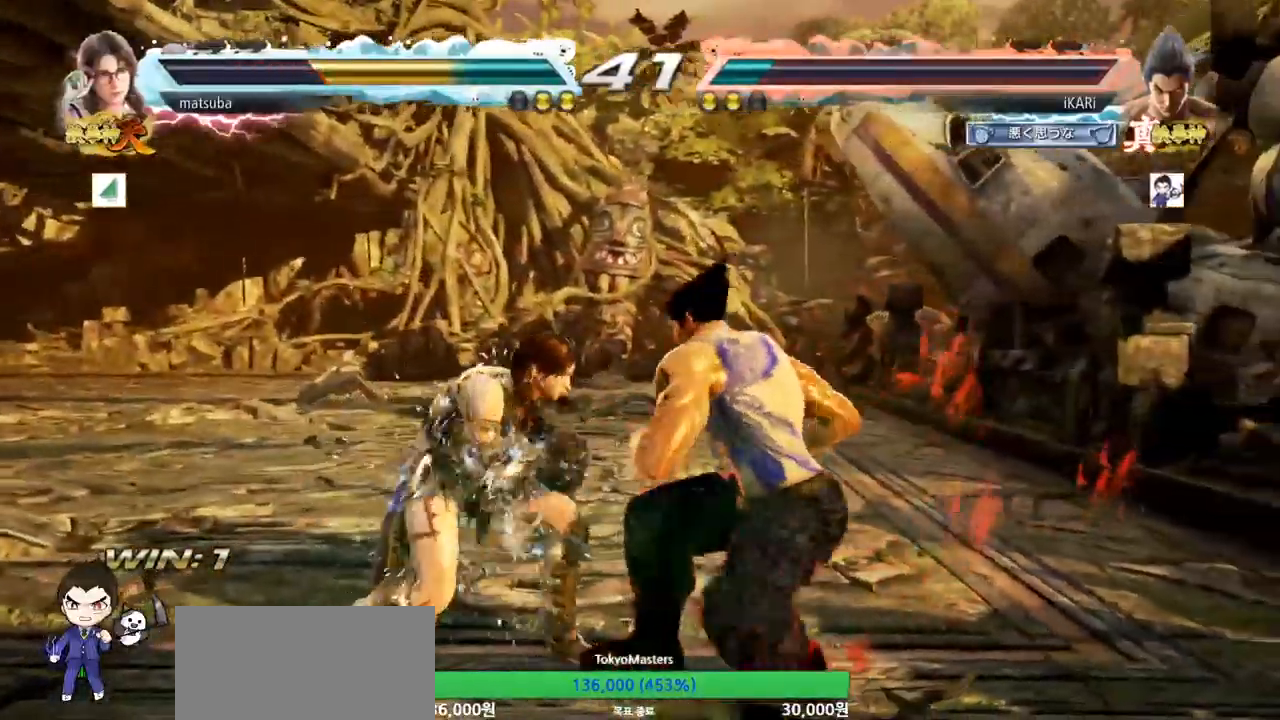
{"buttons": [], "left_stick": "right", "events": [[50, "TRIANGLE", "up"], [67, "left_stick", "right"]]}
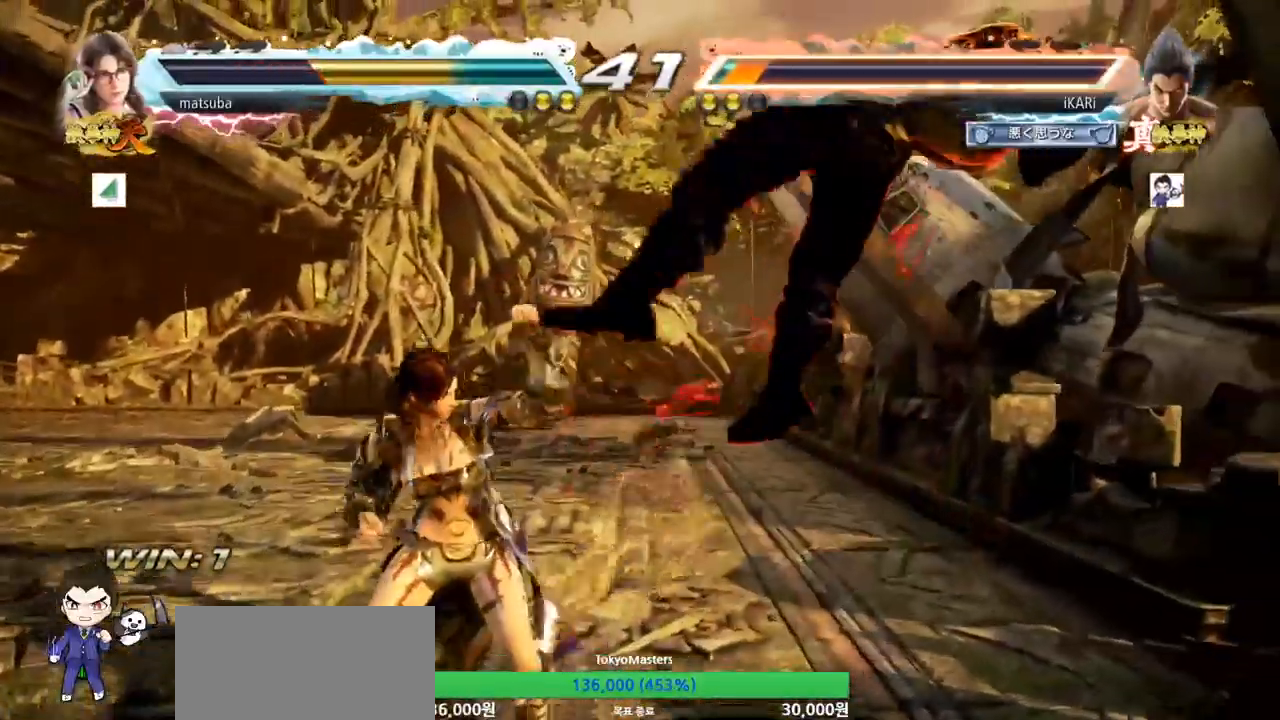
{"buttons": [], "left_stick": "center", "events": [[100, "left_stick", "center"]]}